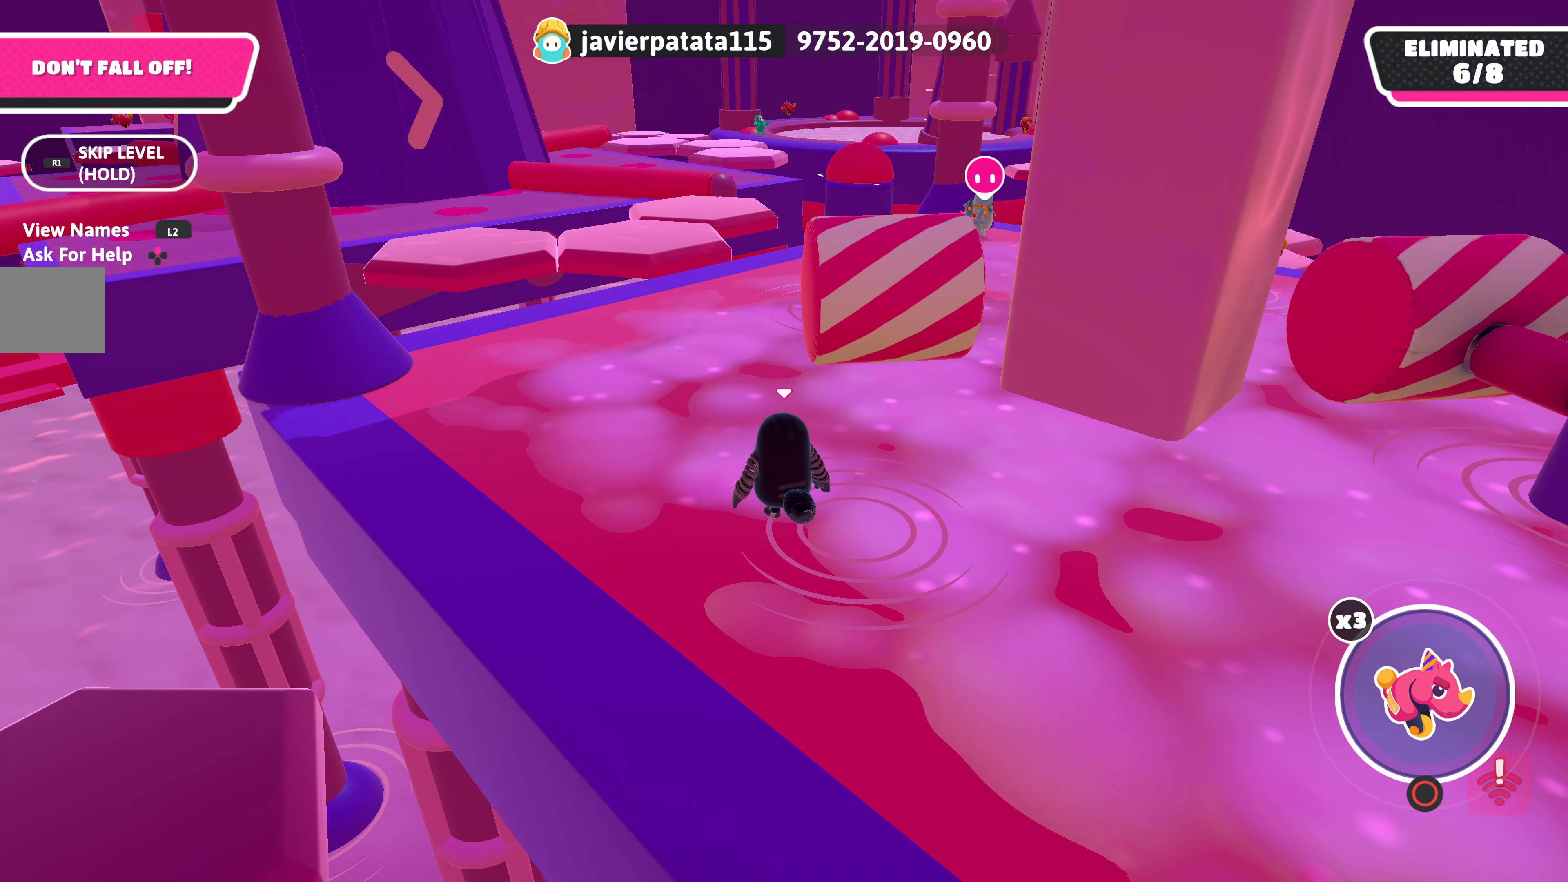
Gameplay with a controller (PlayStation layout); each line is a JSON object with the inputs held at the frame after it. "events" lists button and stick changes between this image and that frame as [ms after this image, input, new state], when the widget could be followed in between.
{"buttons": [], "left_stick": "center", "right_stick": "right", "events": [[450, "right_stick", "right"]]}
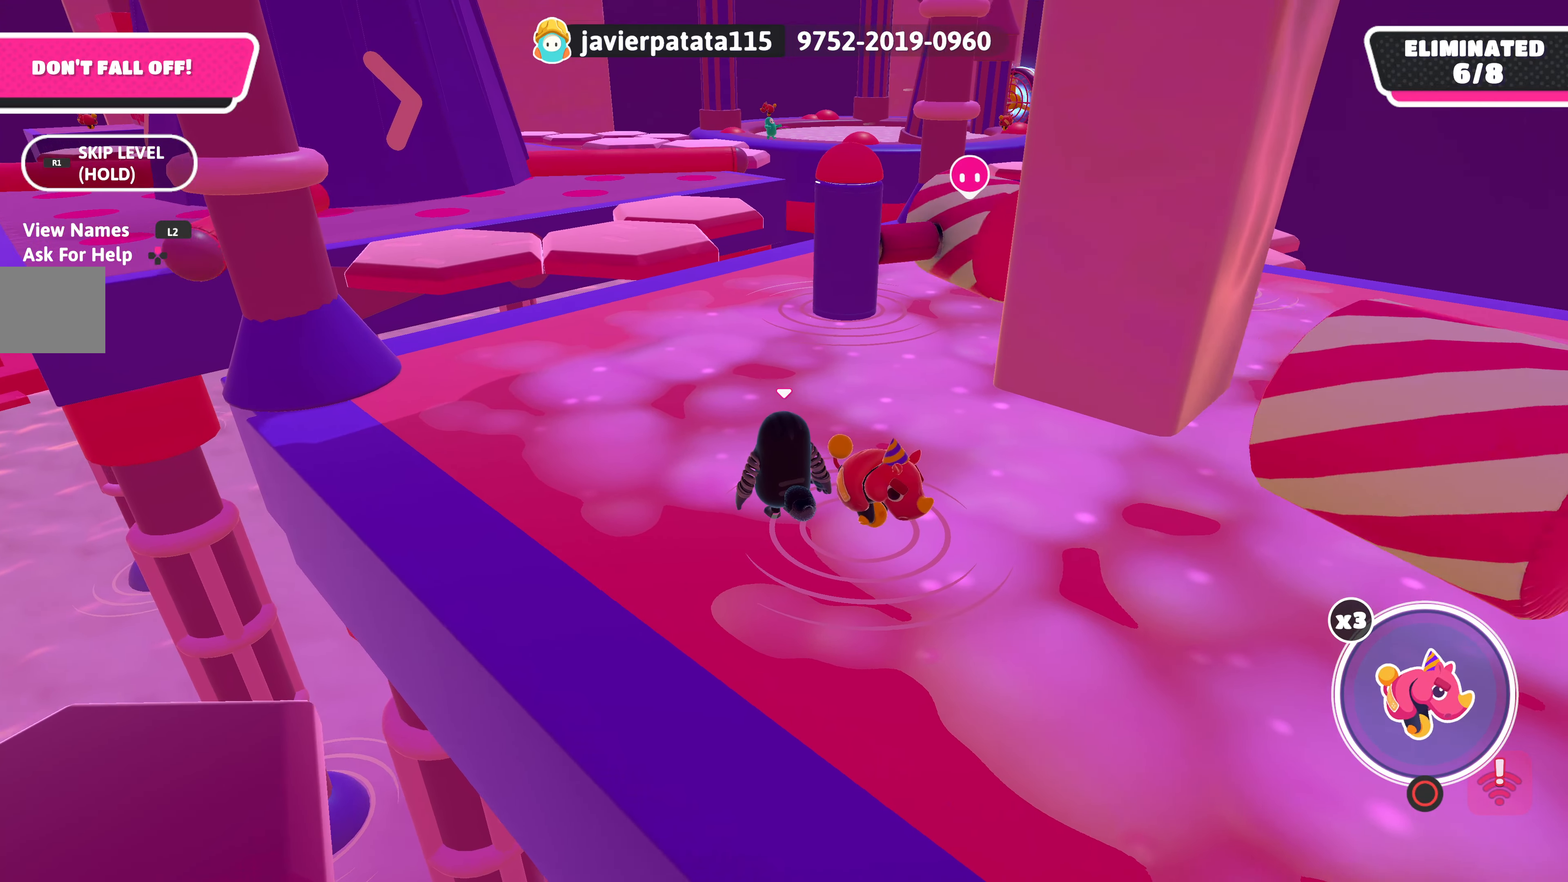
{"buttons": [], "left_stick": "center", "right_stick": "center", "events": [[83, "right_stick", "center"]]}
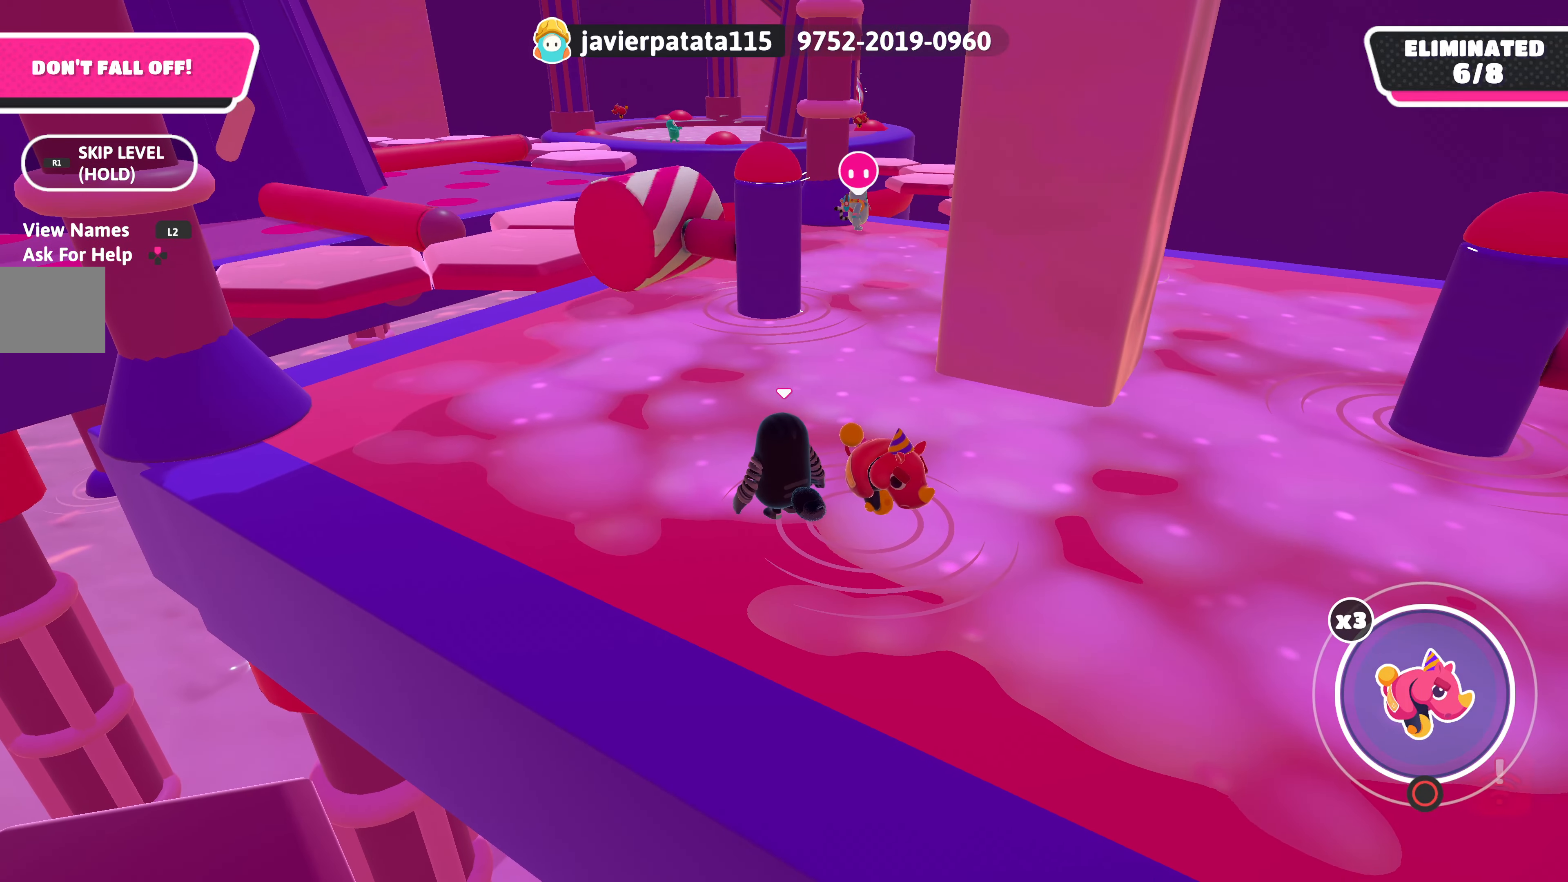
{"buttons": [], "left_stick": "center", "right_stick": "center", "events": [[366, "right_stick", "right"], [483, "right_stick", "center"]]}
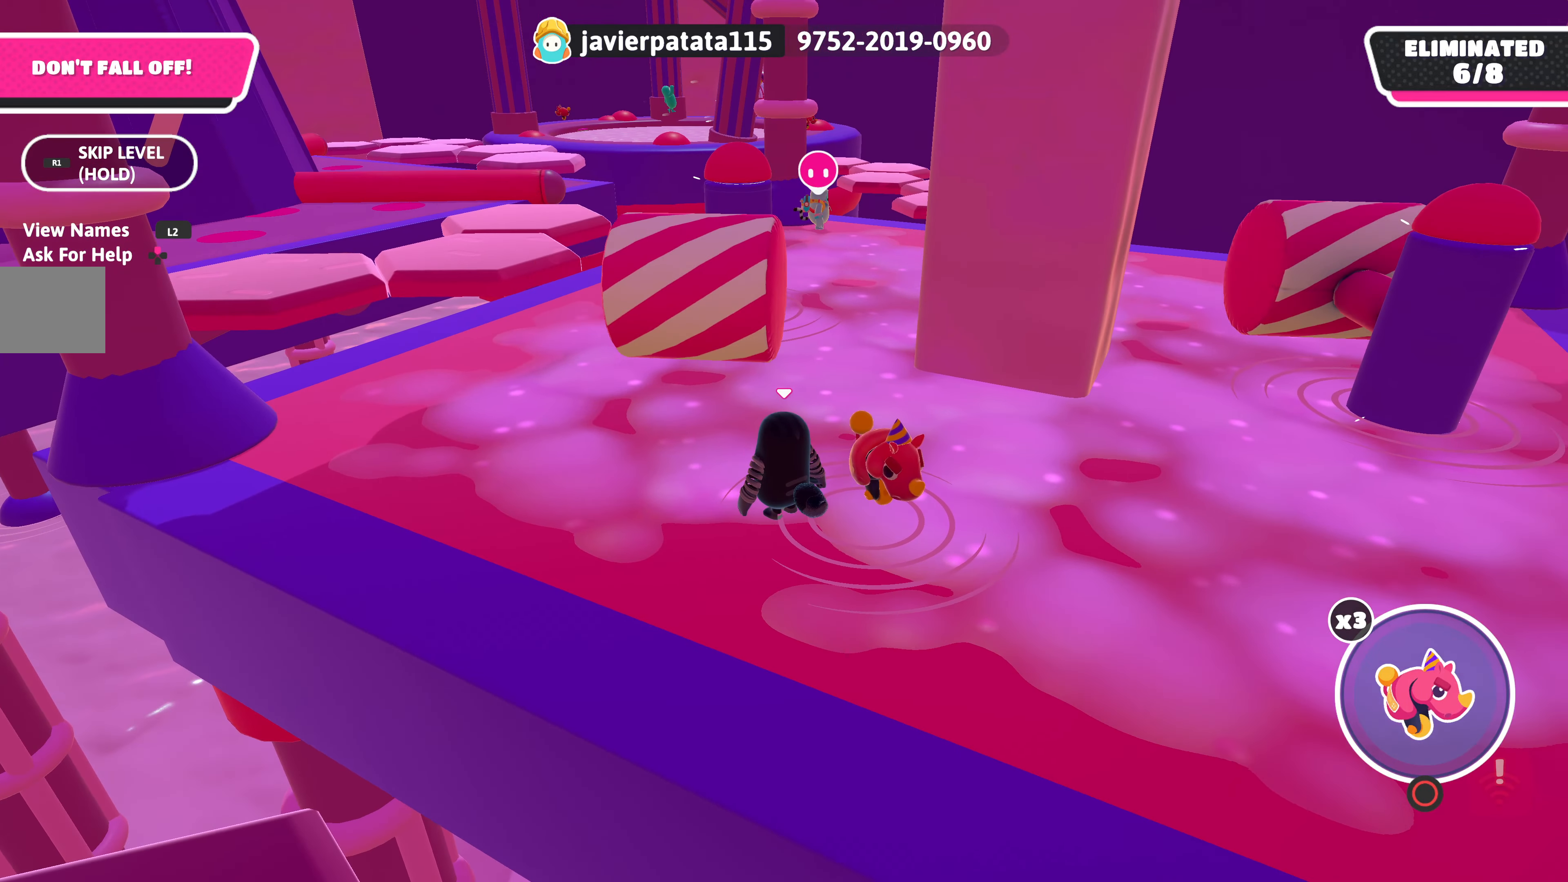
{"buttons": [], "left_stick": "center", "right_stick": "center", "events": [[283, "right_stick", "right"], [416, "right_stick", "center"]]}
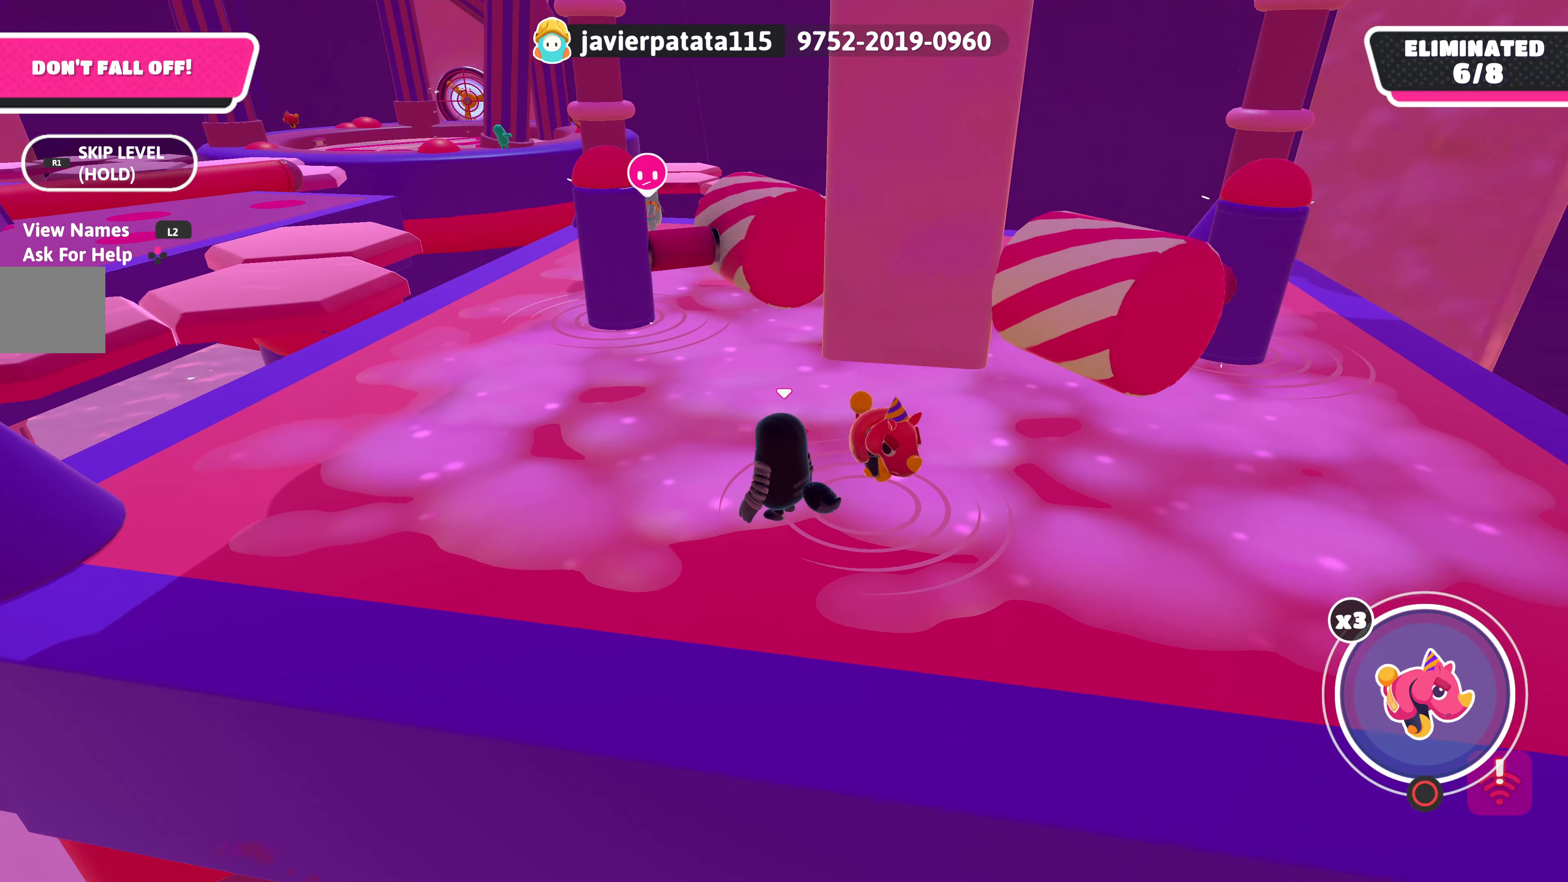
{"buttons": [], "left_stick": "center", "right_stick": "center", "events": []}
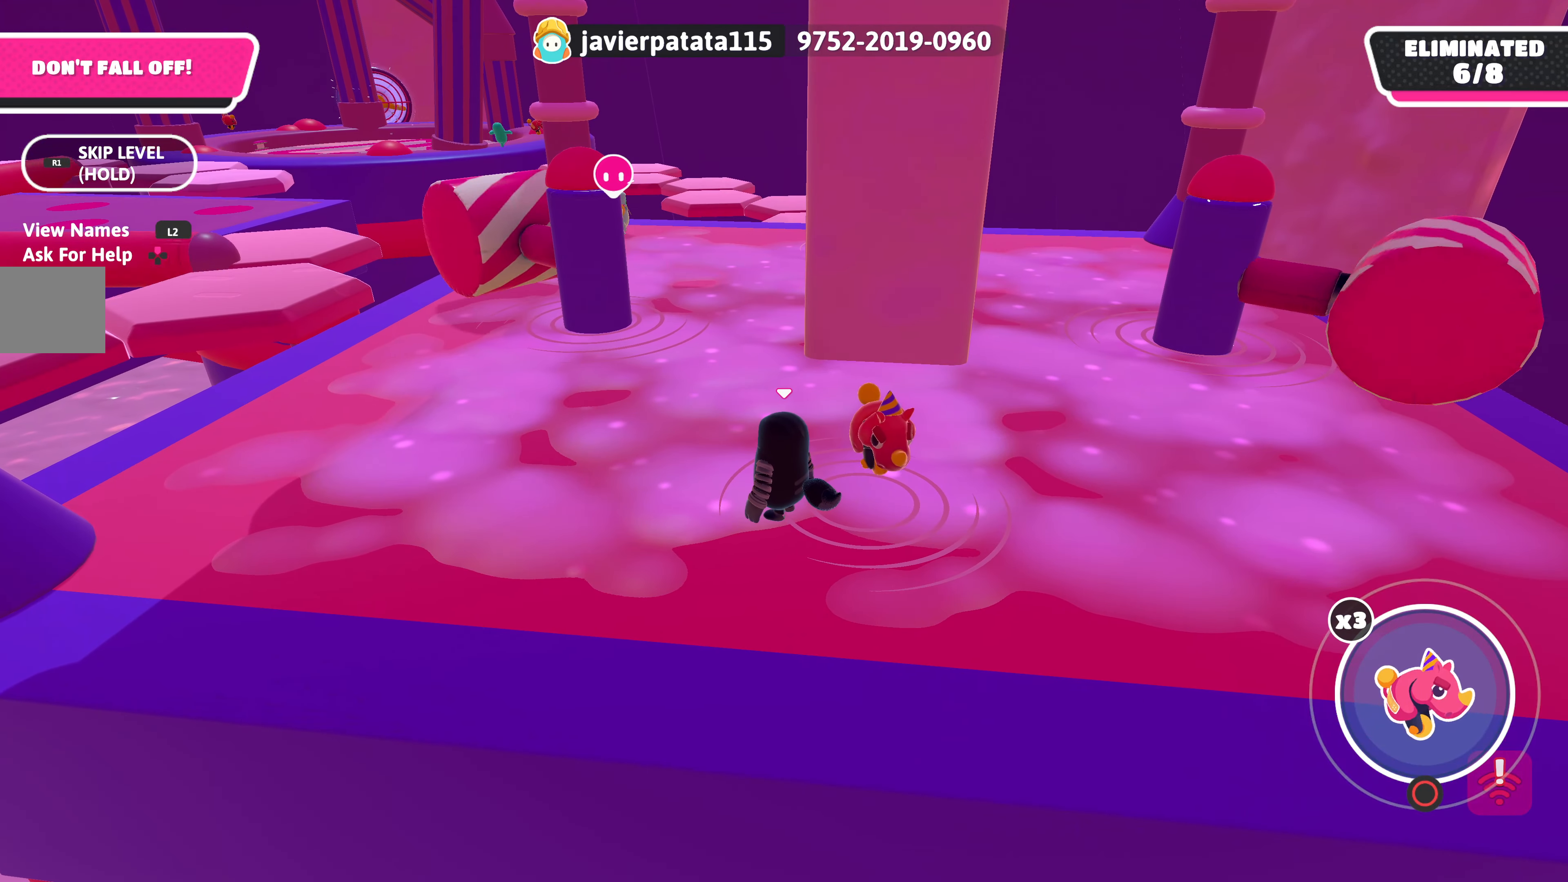
{"buttons": [], "left_stick": "center", "right_stick": "center", "events": []}
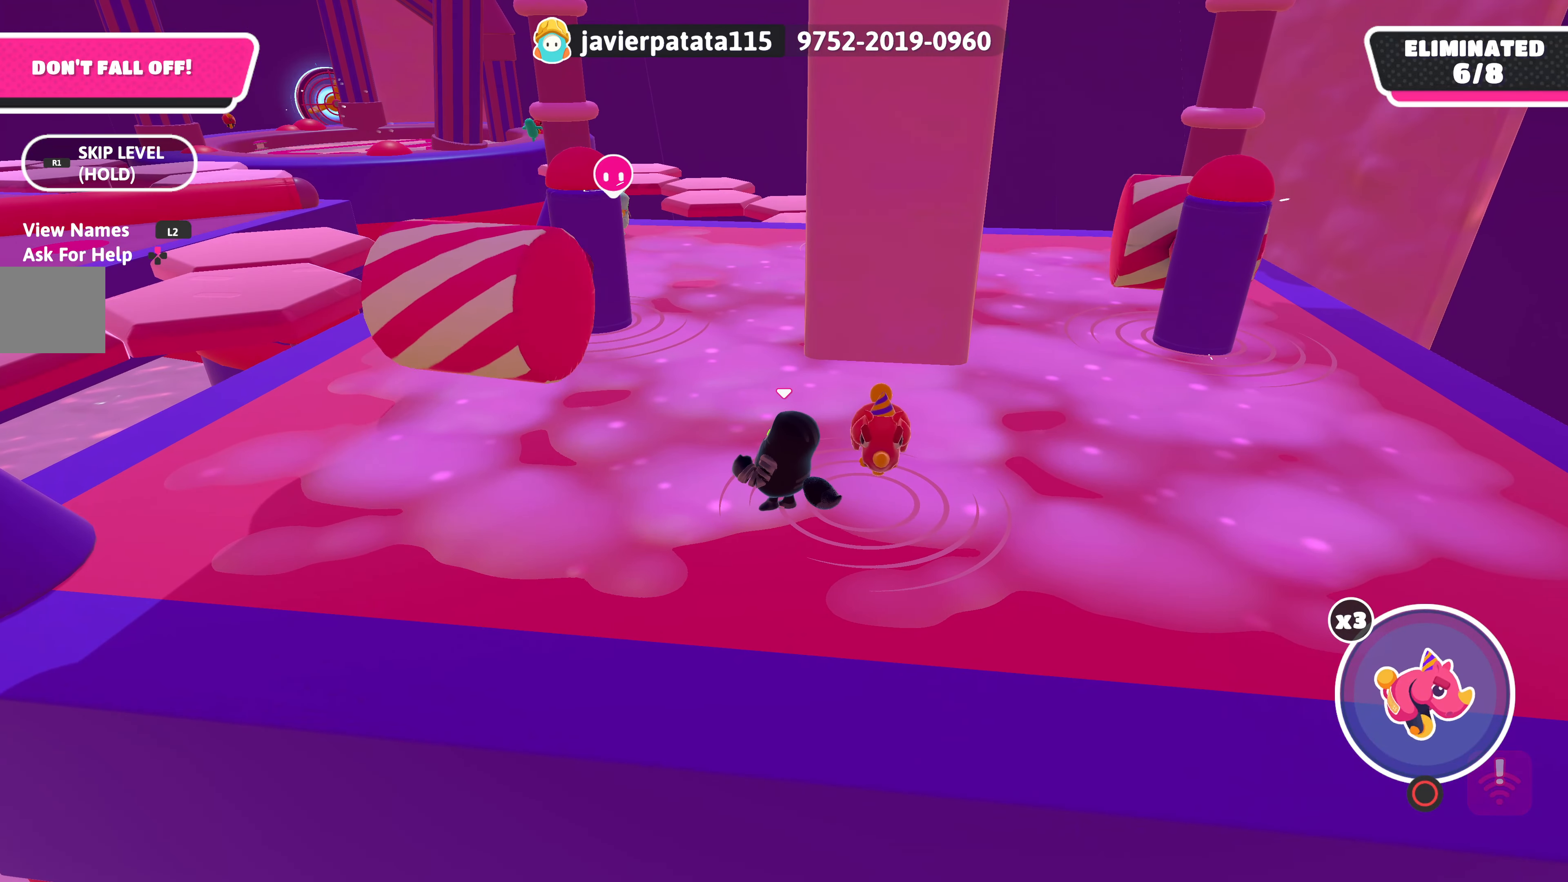
{"buttons": [], "left_stick": "up-right", "right_stick": "center", "events": [[150, "left_stick", "up"], [233, "left_stick", "left"], [350, "left_stick", "down"], [433, "left_stick", "up-right"]]}
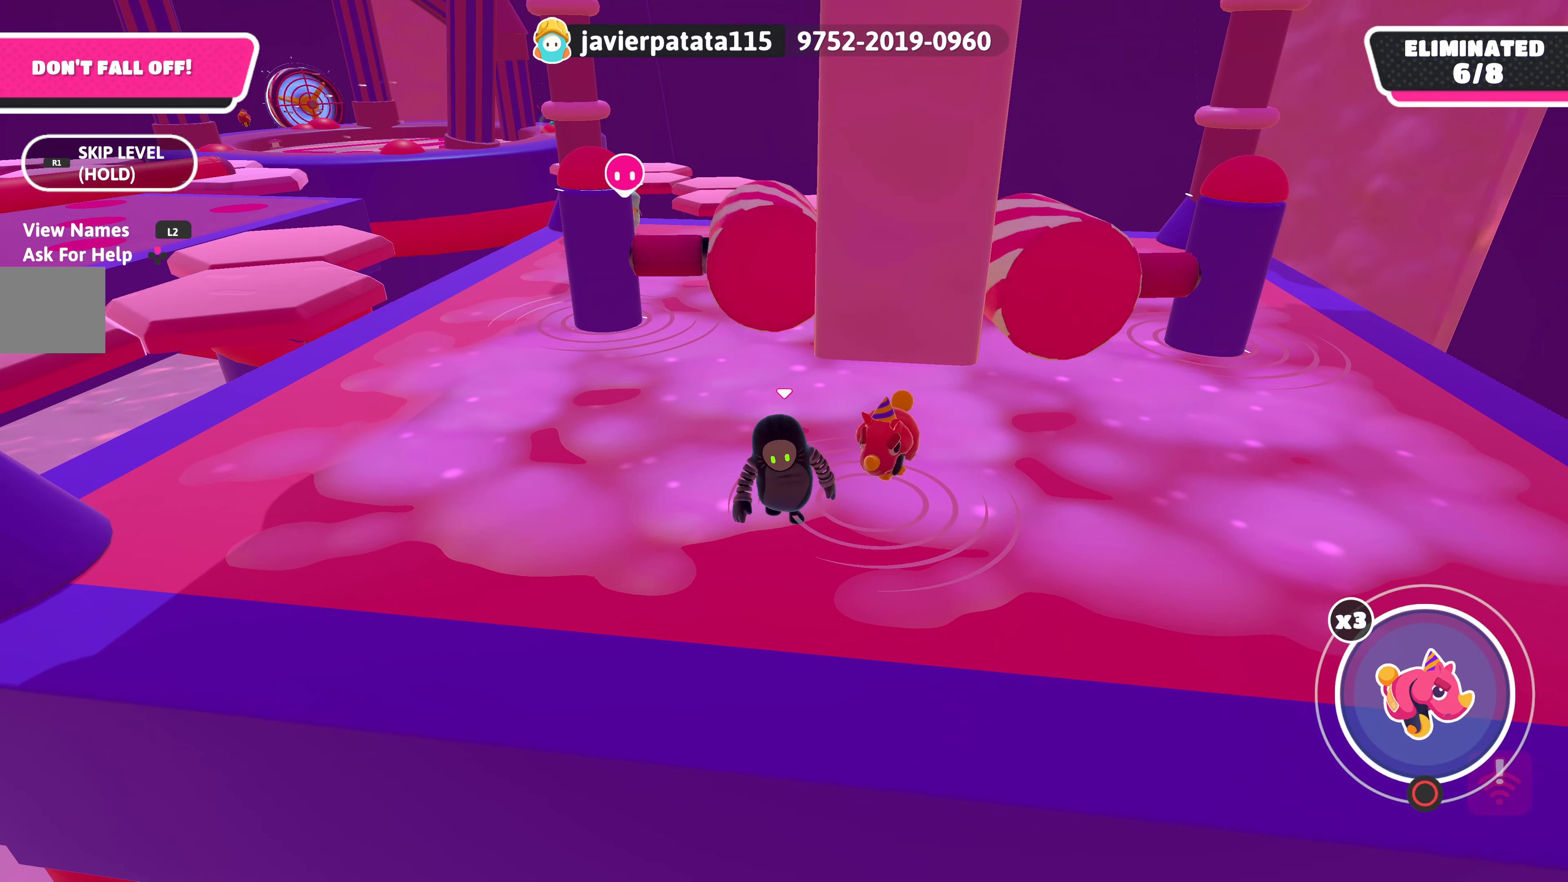
{"buttons": [], "left_stick": "left", "right_stick": "center", "events": [[50, "left_stick", "up-left"], [166, "left_stick", "down-left"], [250, "left_stick", "down-right"], [316, "left_stick", "up-right"], [450, "left_stick", "up-left"], [500, "left_stick", "left"]]}
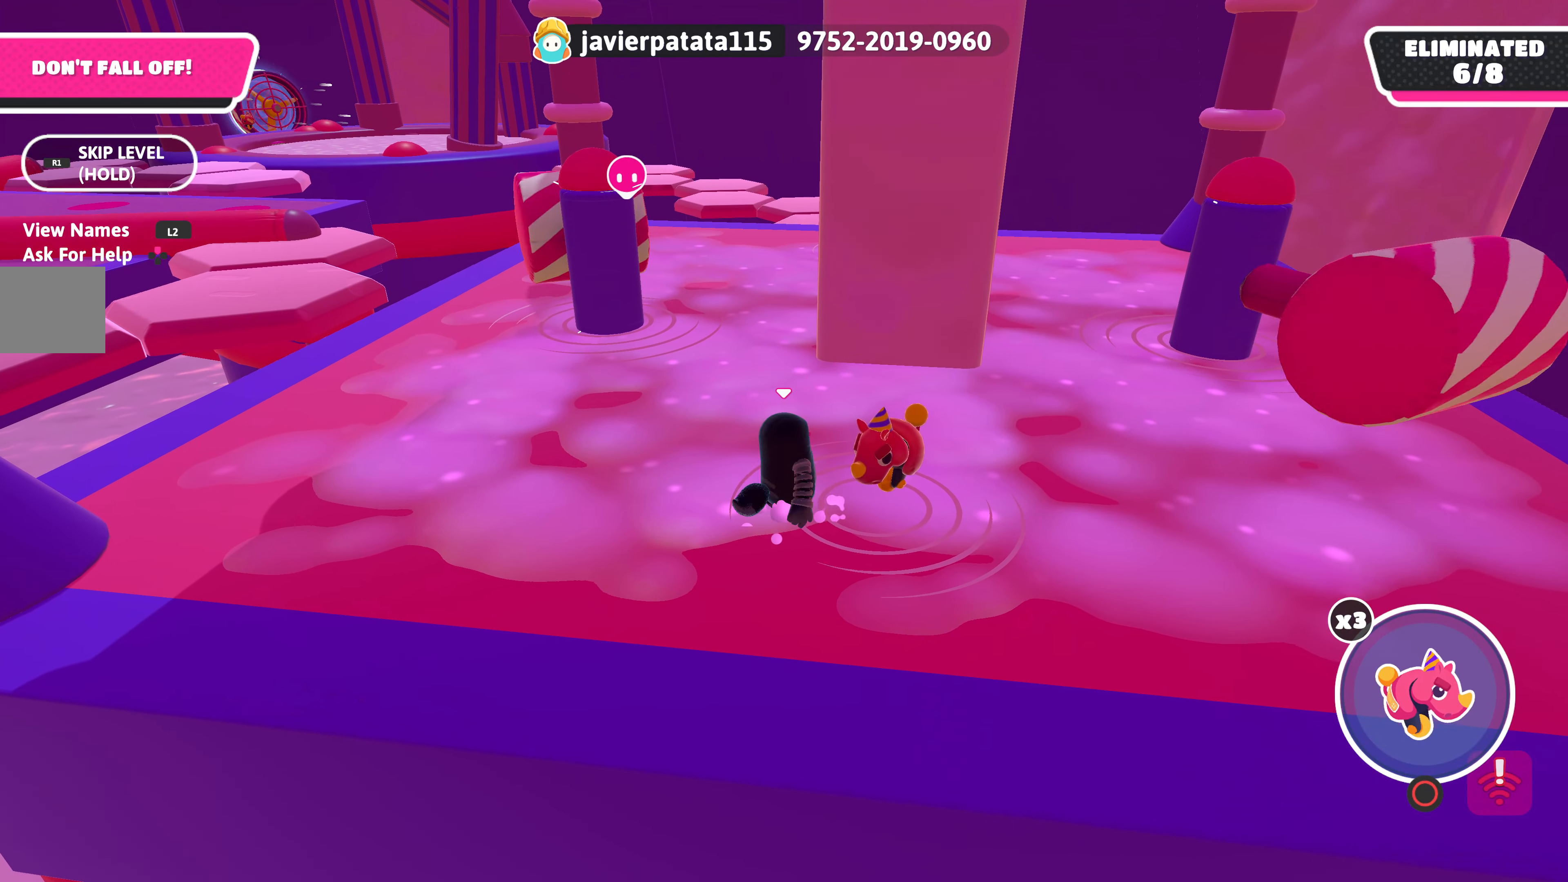
{"buttons": [], "left_stick": "down", "right_stick": "center", "events": [[16, "left_stick", "down-left"], [116, "left_stick", "down-right"], [217, "left_stick", "up-right"], [333, "left_stick", "up-left"], [433, "left_stick", "down-left"], [483, "left_stick", "down"]]}
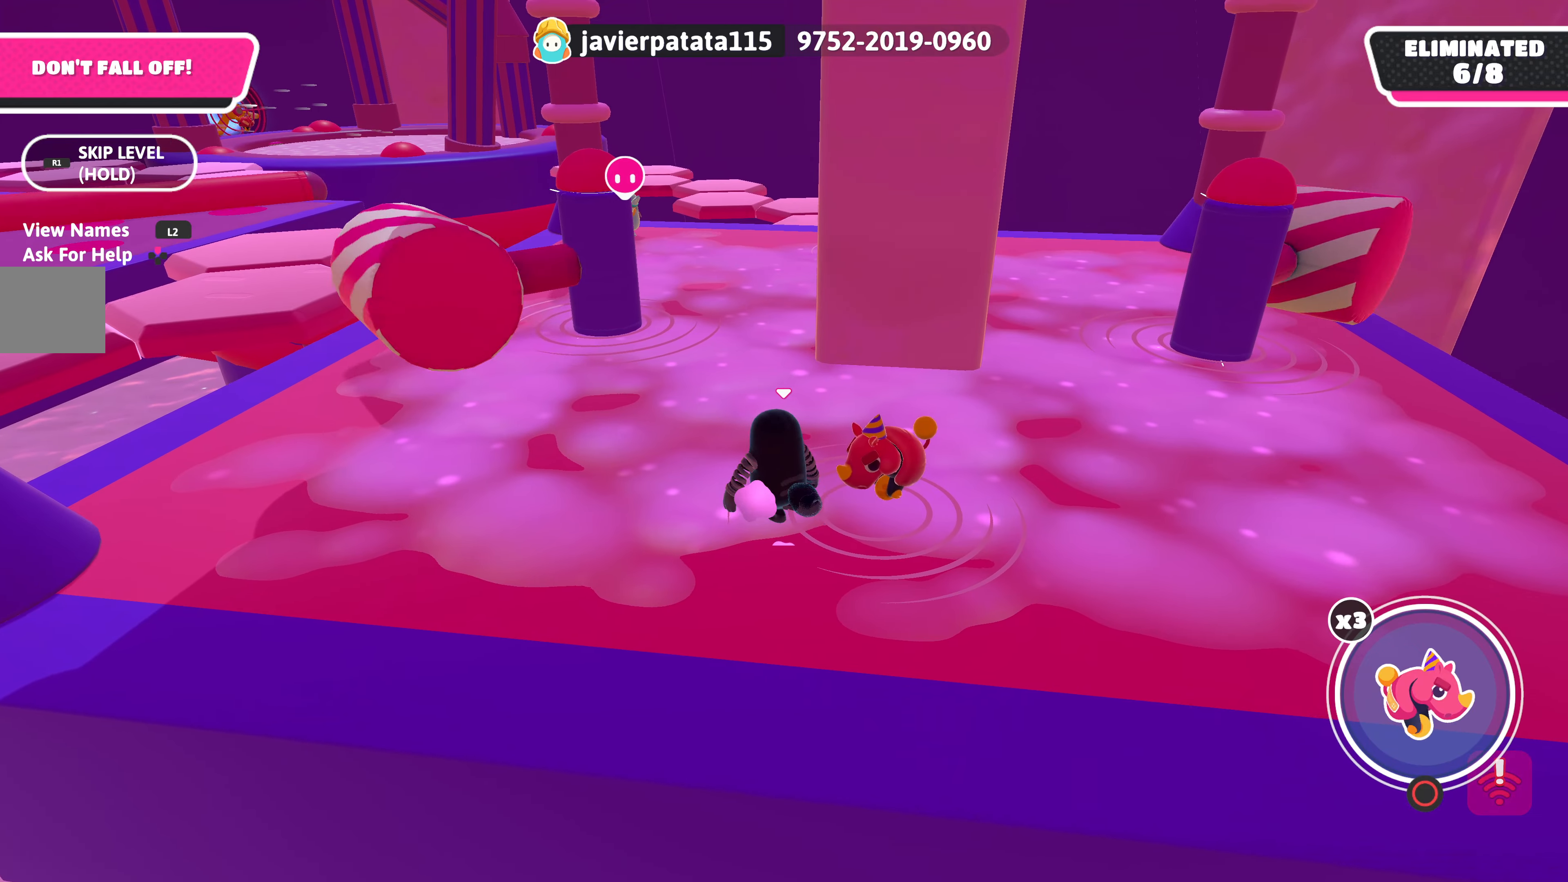
{"buttons": [], "left_stick": "down-right", "right_stick": "center", "events": [[17, "left_stick", "down-right"], [117, "left_stick", "up-right"], [300, "left_stick", "up-left"], [367, "left_stick", "down-left"], [467, "left_stick", "down-right"]]}
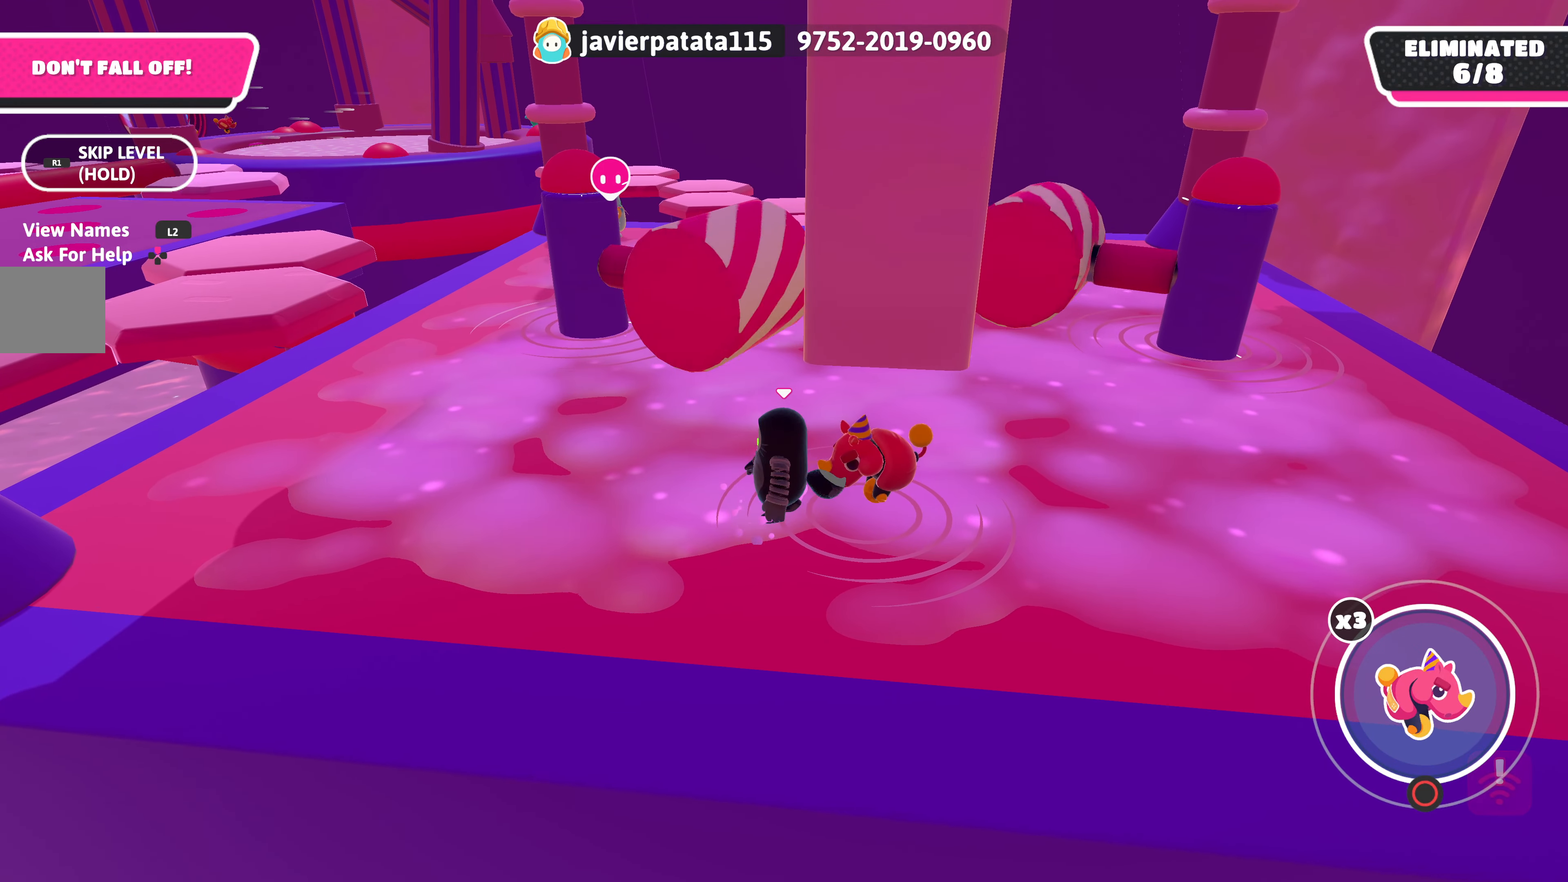
{"buttons": [], "left_stick": "down-left", "right_stick": "center", "events": [[100, "left_stick", "up-right"], [283, "left_stick", "up-left"], [400, "left_stick", "down-left"]]}
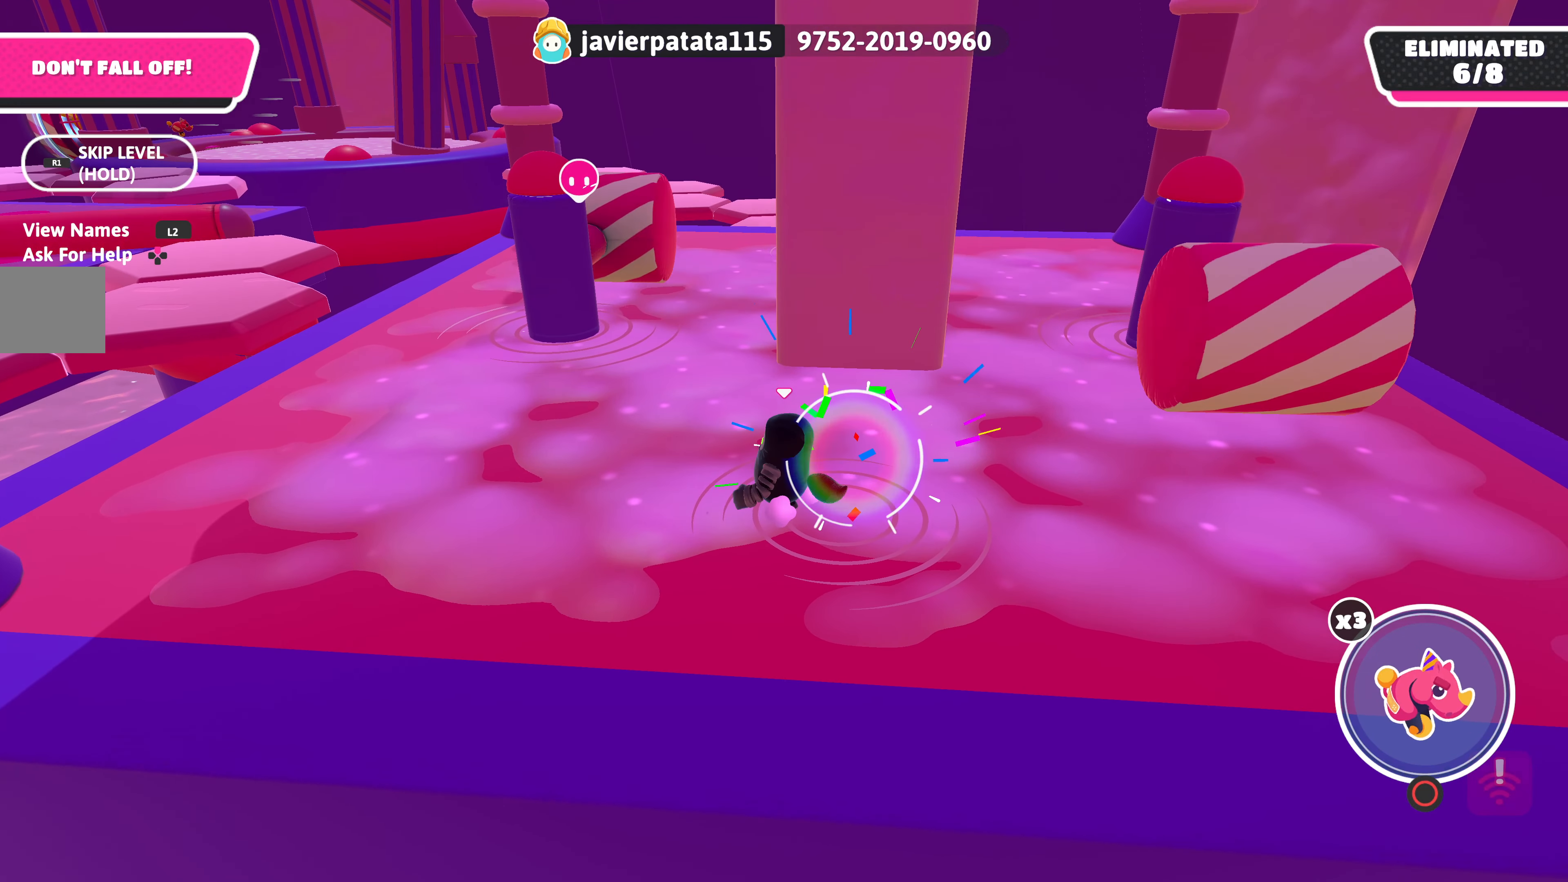
{"buttons": [], "left_stick": "down-left", "right_stick": "center", "events": [[33, "left_stick", "down-right"], [183, "left_stick", "up-right"], [333, "left_stick", "up-left"], [433, "left_stick", "down-left"]]}
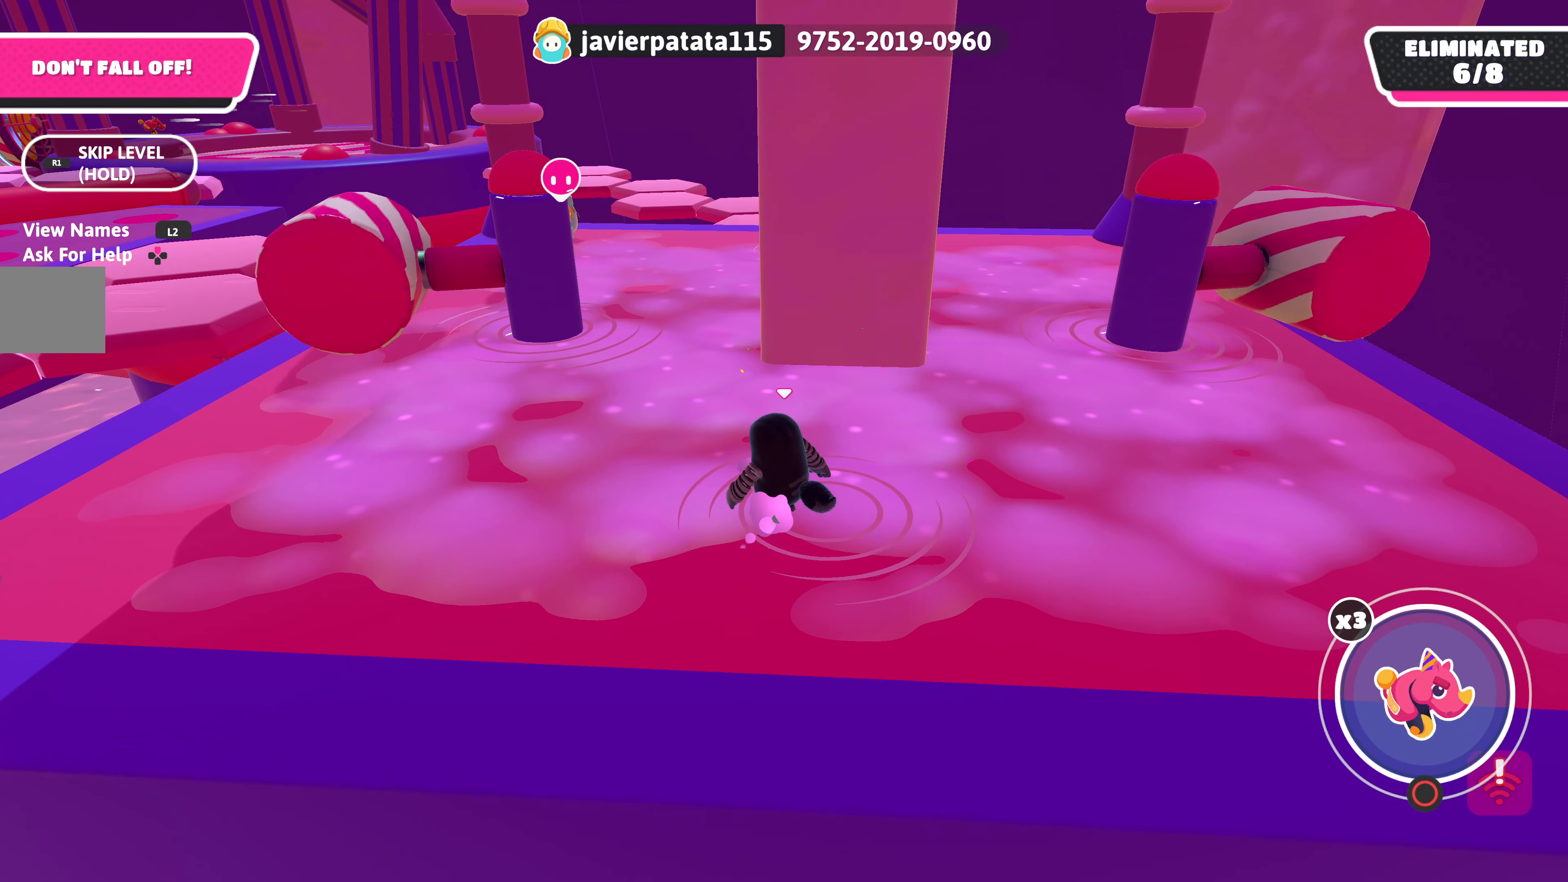
{"buttons": [], "left_stick": "up-right", "right_stick": "center", "events": [[17, "left_stick", "down-right"], [83, "right_stick", "left"], [100, "left_stick", "up-right"], [217, "left_stick", "up-left"], [300, "left_stick", "down-left"], [300, "right_stick", "center"], [383, "left_stick", "down-right"], [450, "left_stick", "up-right"]]}
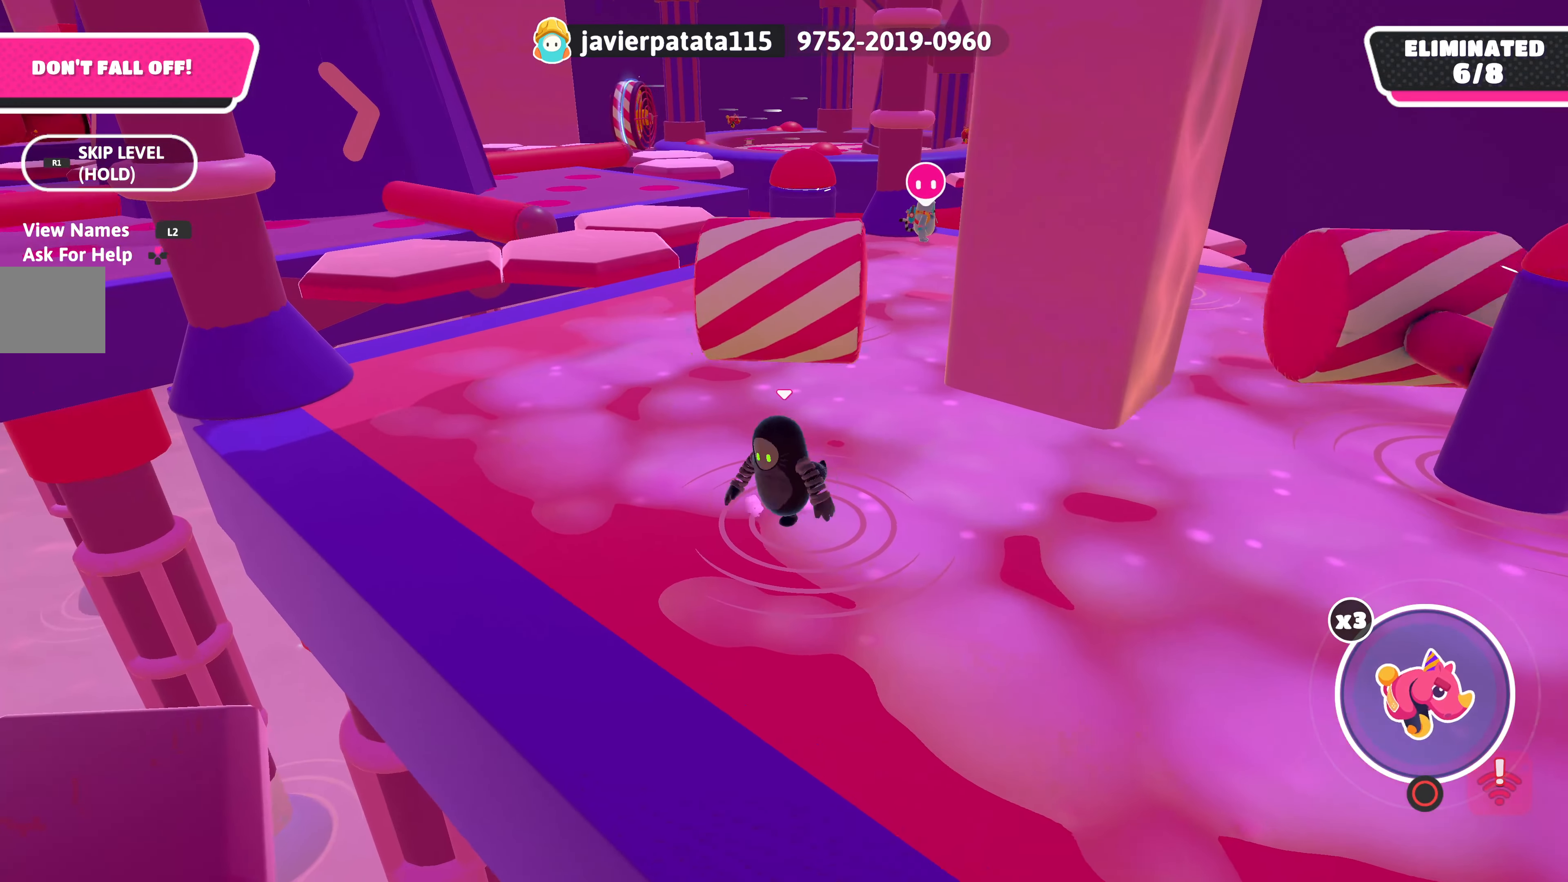
{"buttons": [], "left_stick": "center", "right_stick": "center", "events": [[67, "left_stick", "up-left"], [300, "left_stick", "center"]]}
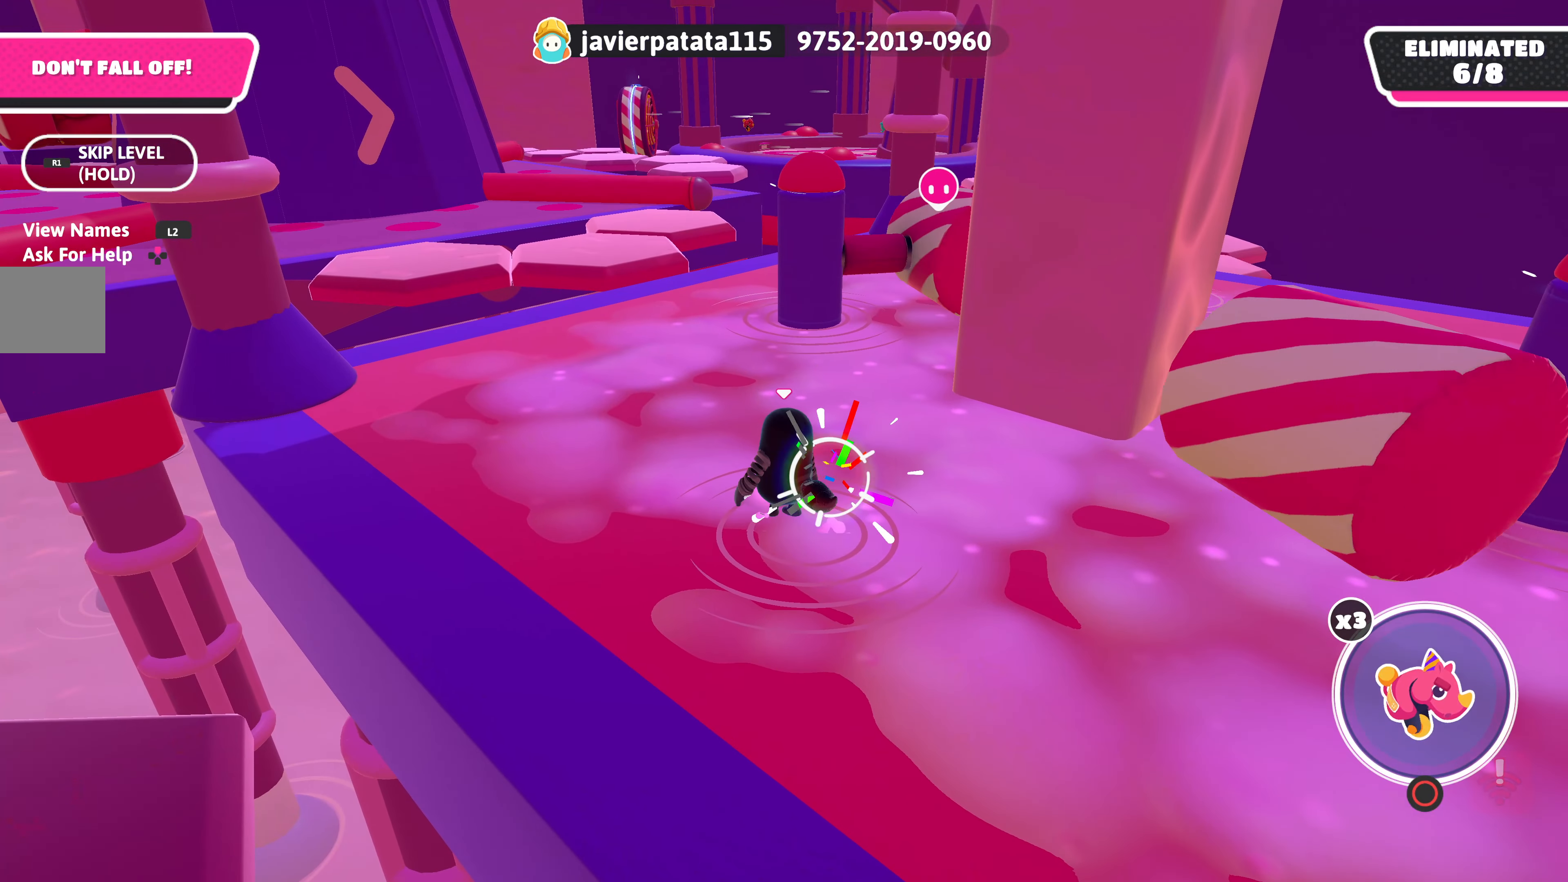
{"buttons": [], "left_stick": "center", "right_stick": "center", "events": [[283, "left_stick", "down"], [417, "left_stick", "center"]]}
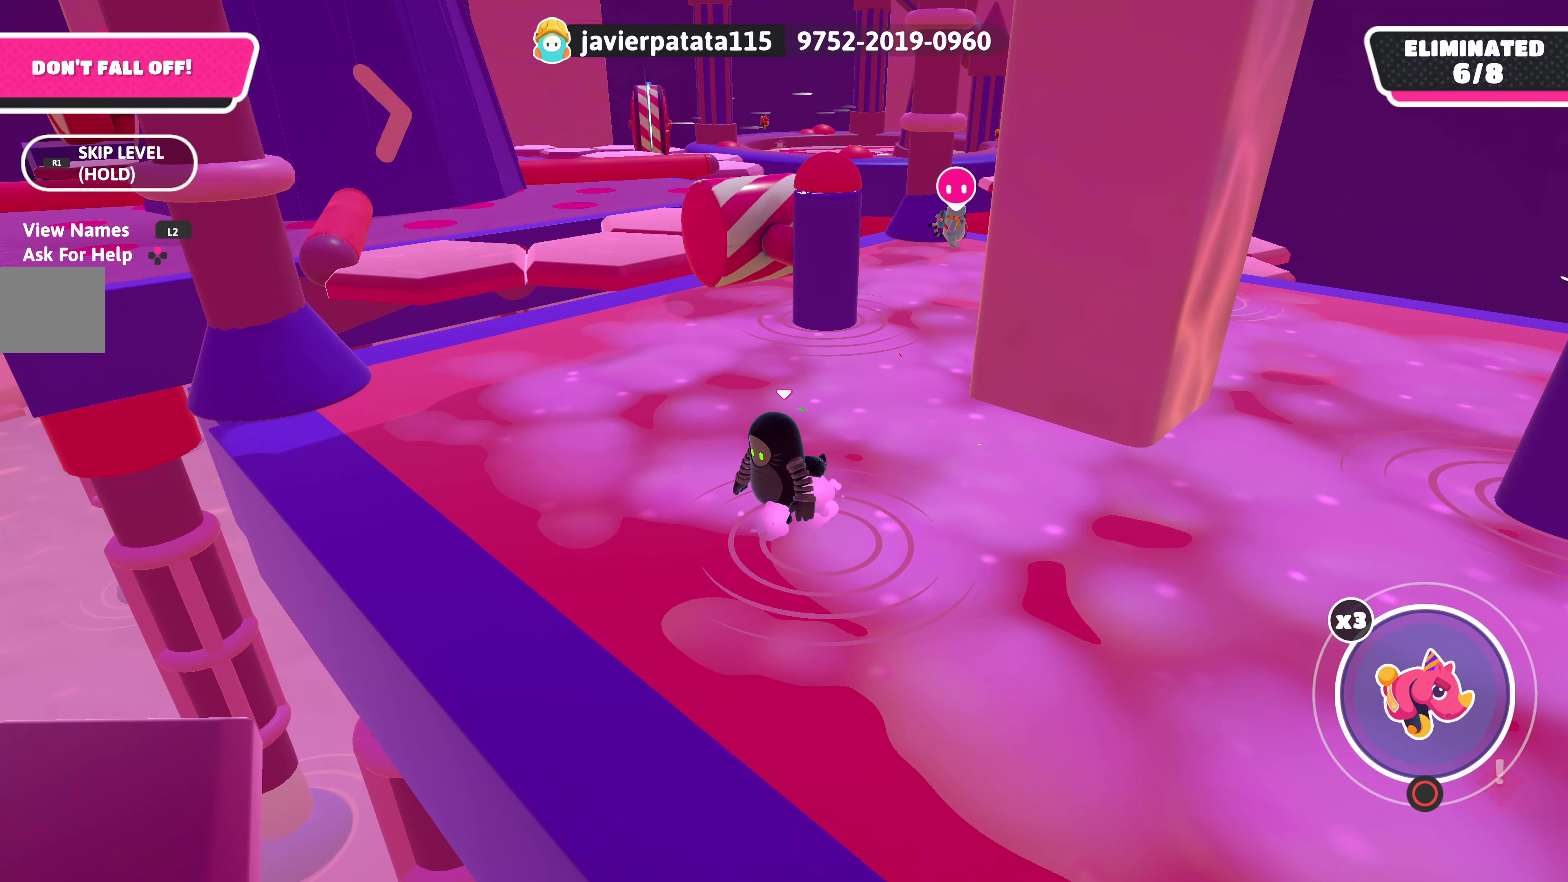
{"buttons": ["CIRCLE"], "left_stick": "center", "right_stick": "center", "events": [[150, "CIRCLE", "down"], [300, "CIRCLE", "up"], [433, "CIRCLE", "down"]]}
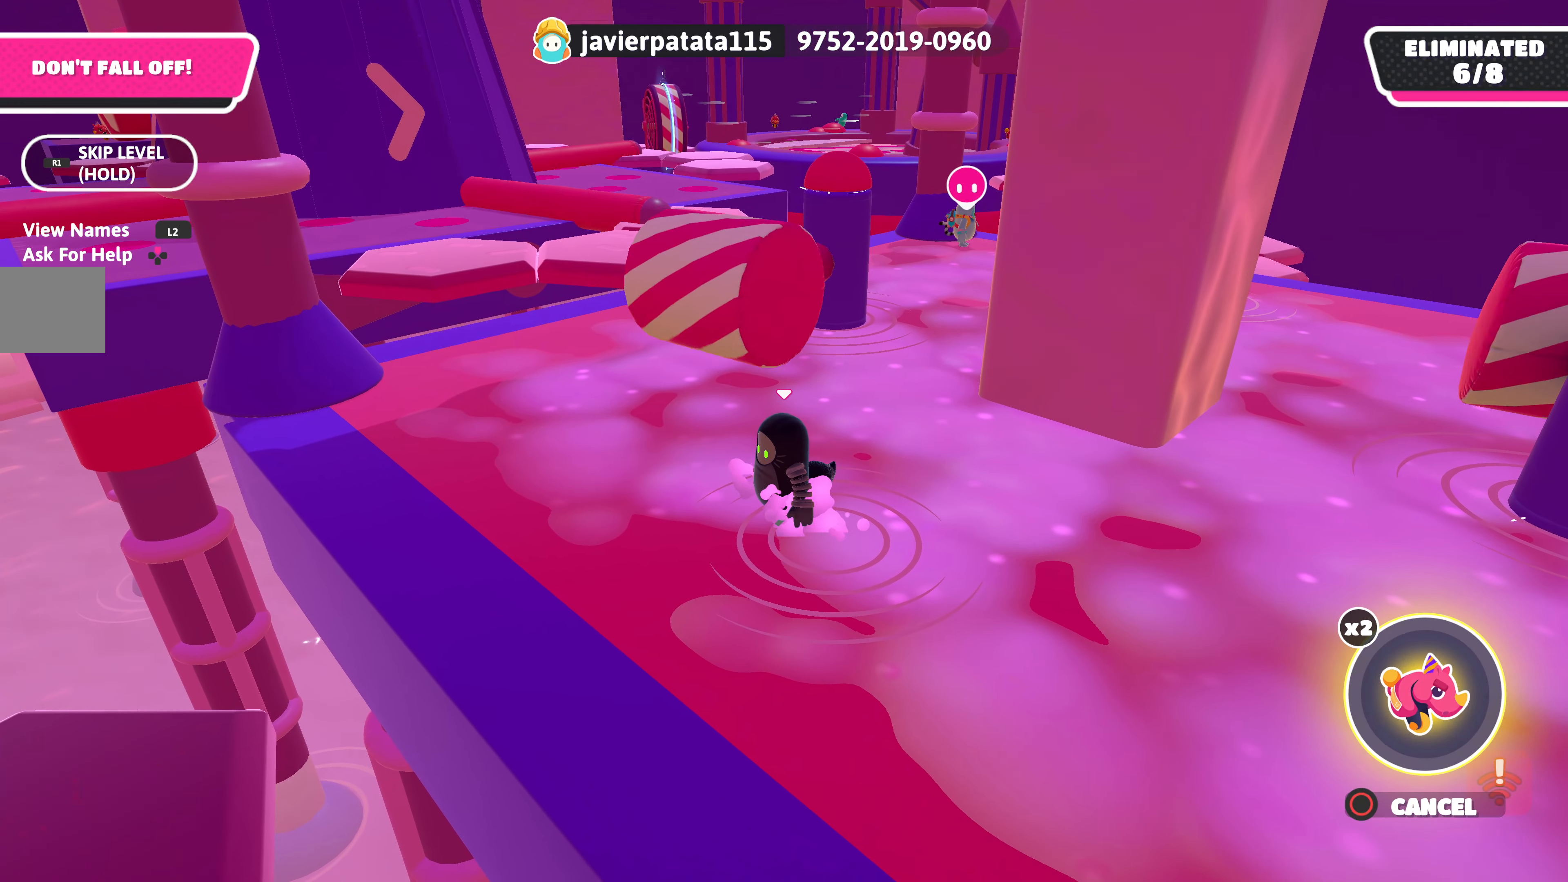
{"buttons": [], "left_stick": "center", "right_stick": "center", "events": [[67, "CIRCLE", "up"], [133, "CIRCLE", "down"], [250, "CIRCLE", "up"], [317, "CIRCLE", "down"], [433, "CIRCLE", "up"]]}
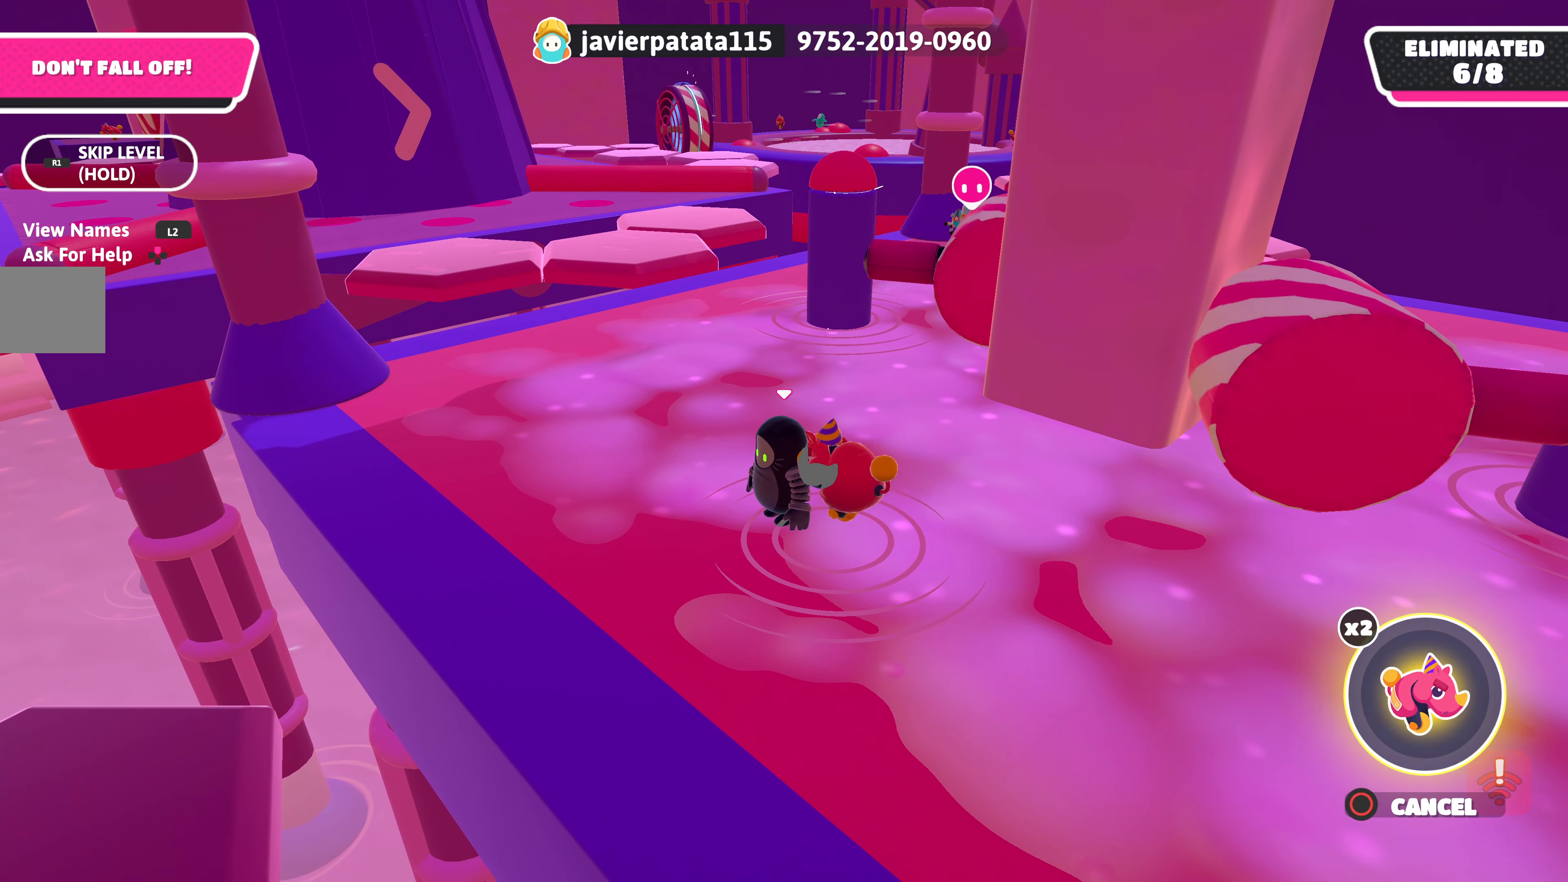
{"buttons": [], "left_stick": "center", "right_stick": "center", "events": [[33, "CIRCLE", "down"], [117, "CIRCLE", "up"], [217, "CIRCLE", "down"], [317, "CIRCLE", "up"], [400, "CIRCLE", "down"], [500, "CIRCLE", "up"]]}
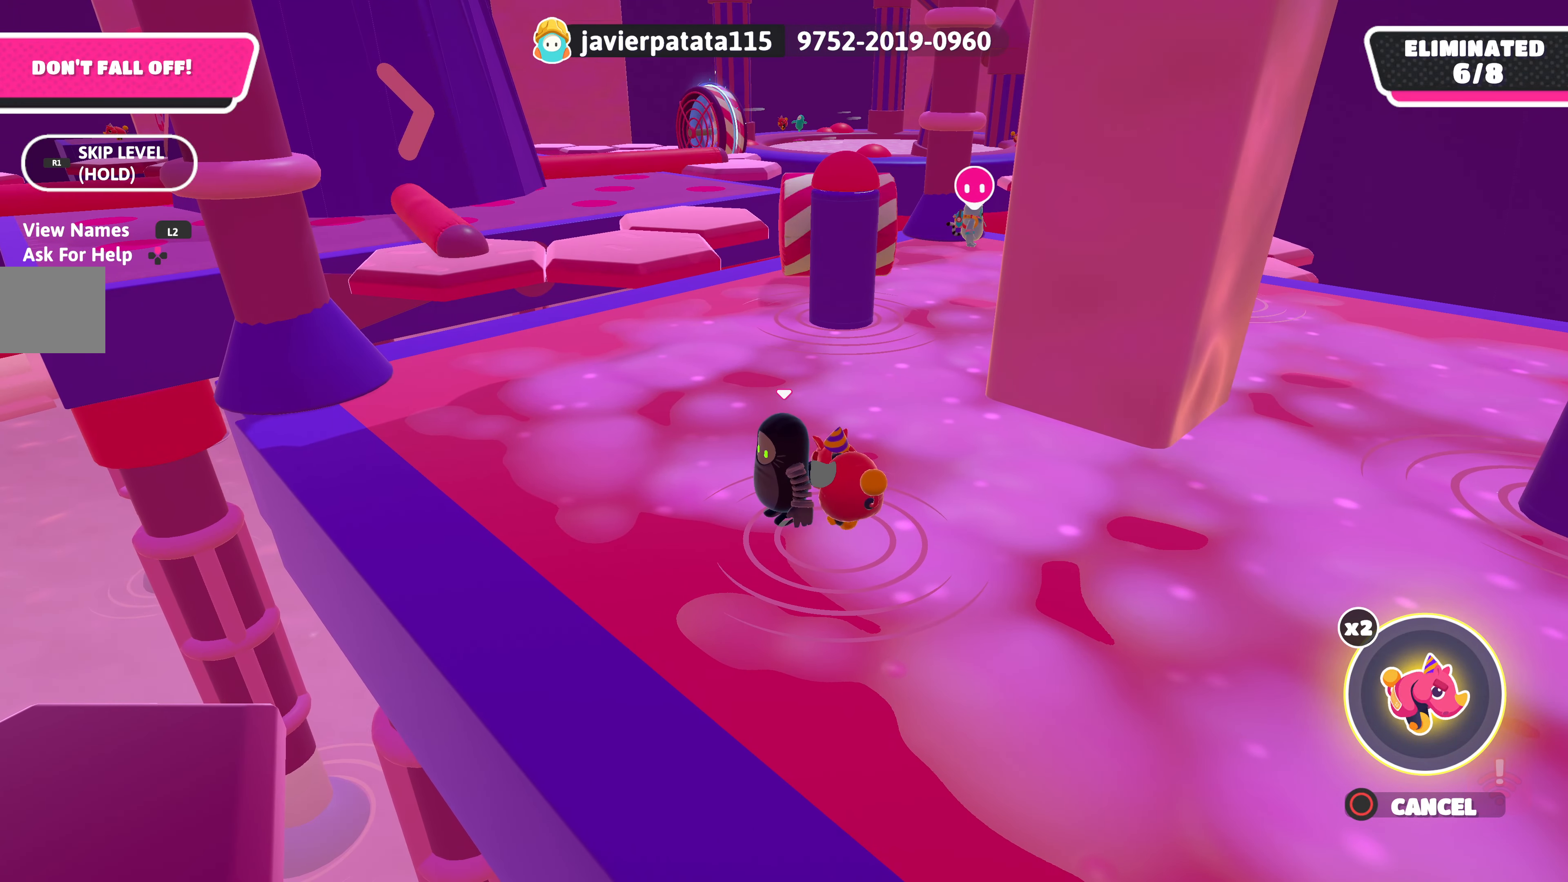
{"buttons": ["CIRCLE"], "left_stick": "center", "right_stick": "center", "events": [[117, "CIRCLE", "down"], [217, "CIRCLE", "up"], [300, "CIRCLE", "down"], [400, "CIRCLE", "up"], [484, "CIRCLE", "down"]]}
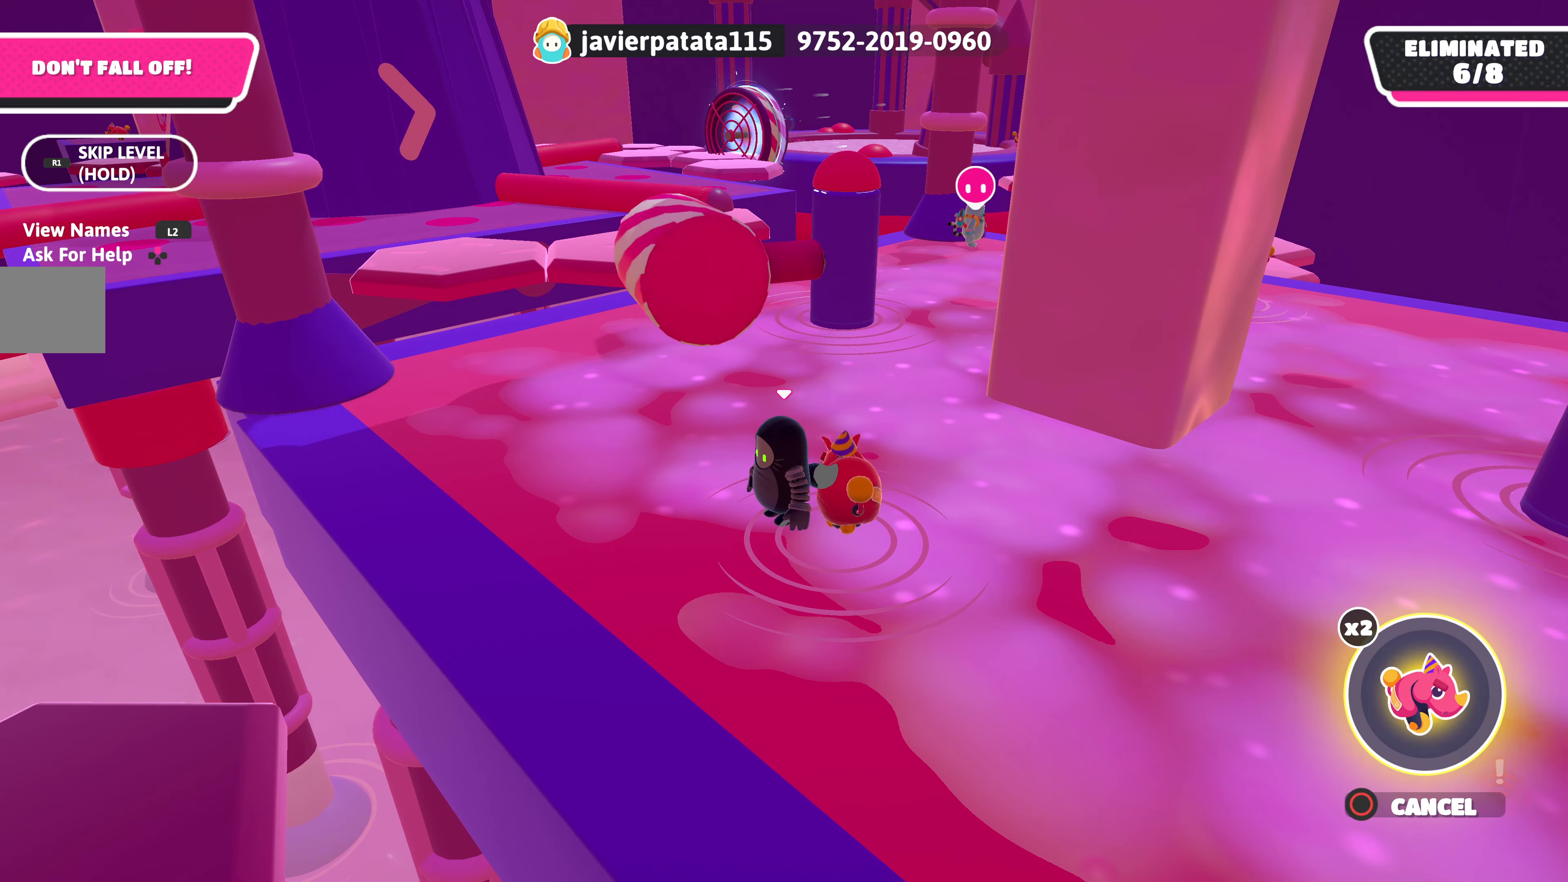
{"buttons": [], "left_stick": "center", "right_stick": "center", "events": [[84, "CIRCLE", "up"]]}
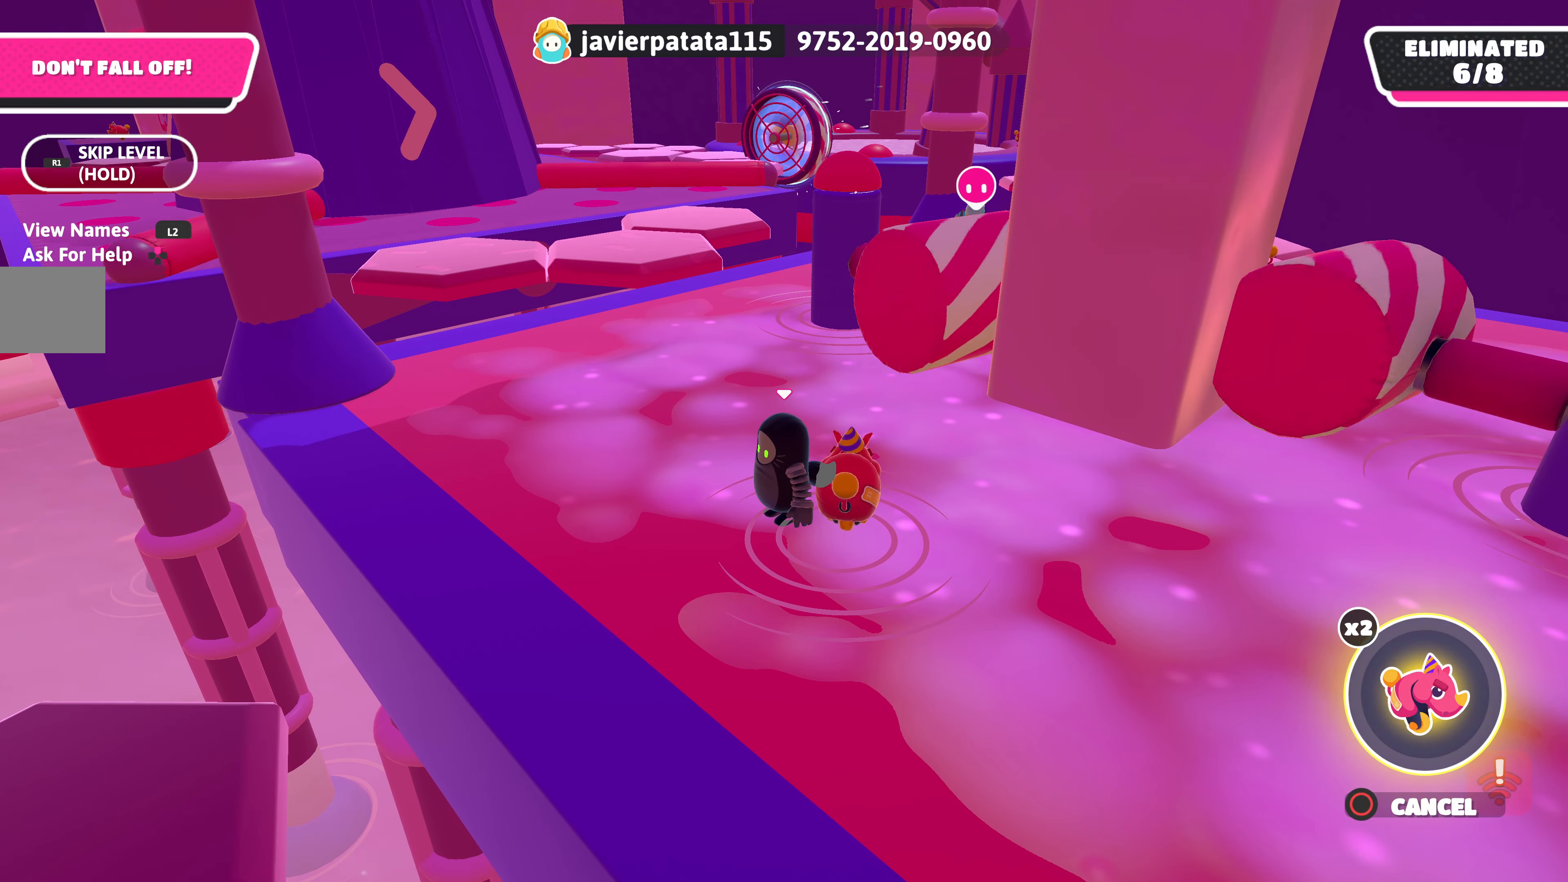
{"buttons": [], "left_stick": "center", "right_stick": "center", "events": [[300, "CIRCLE", "down"], [434, "CIRCLE", "up"]]}
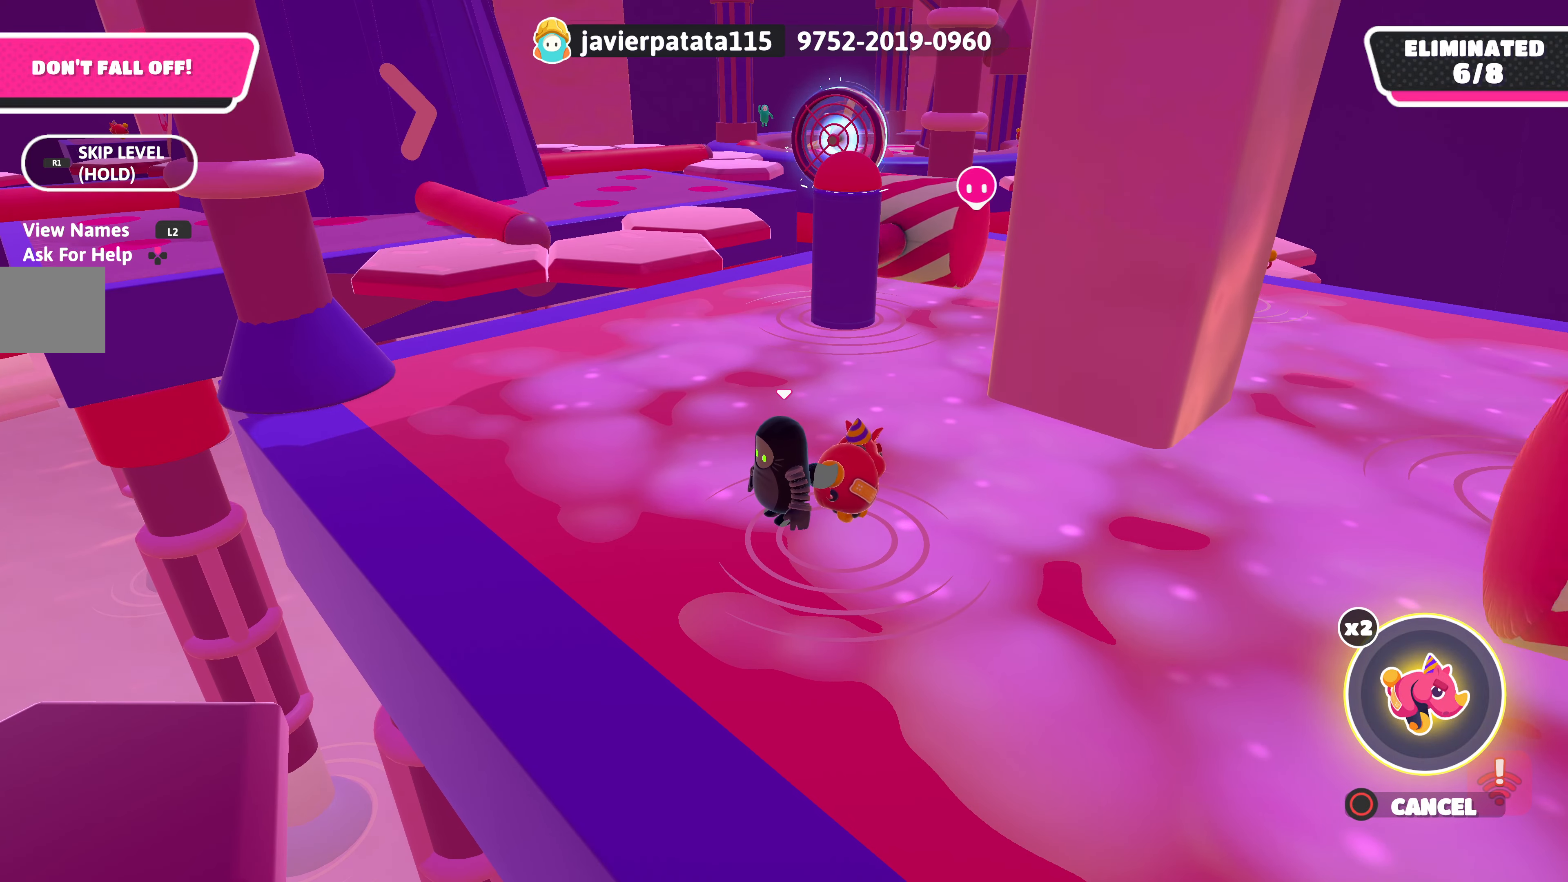
{"buttons": [], "left_stick": "center", "right_stick": "center", "events": [[250, "CIRCLE", "down"], [367, "CIRCLE", "up"]]}
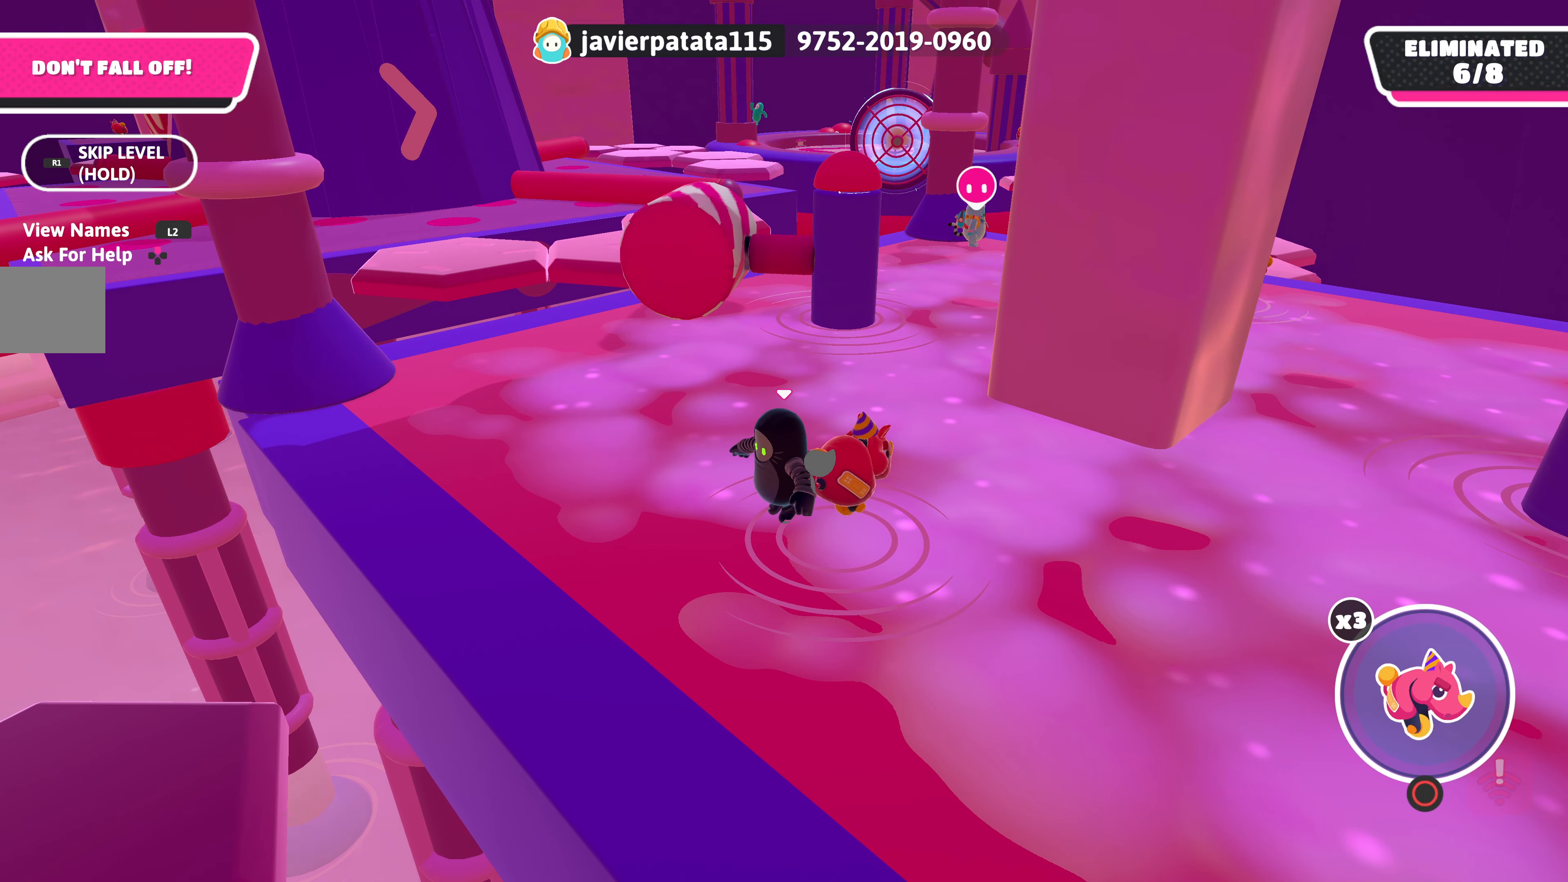
{"buttons": [], "left_stick": "center", "right_stick": "right", "events": [[467, "right_stick", "right"]]}
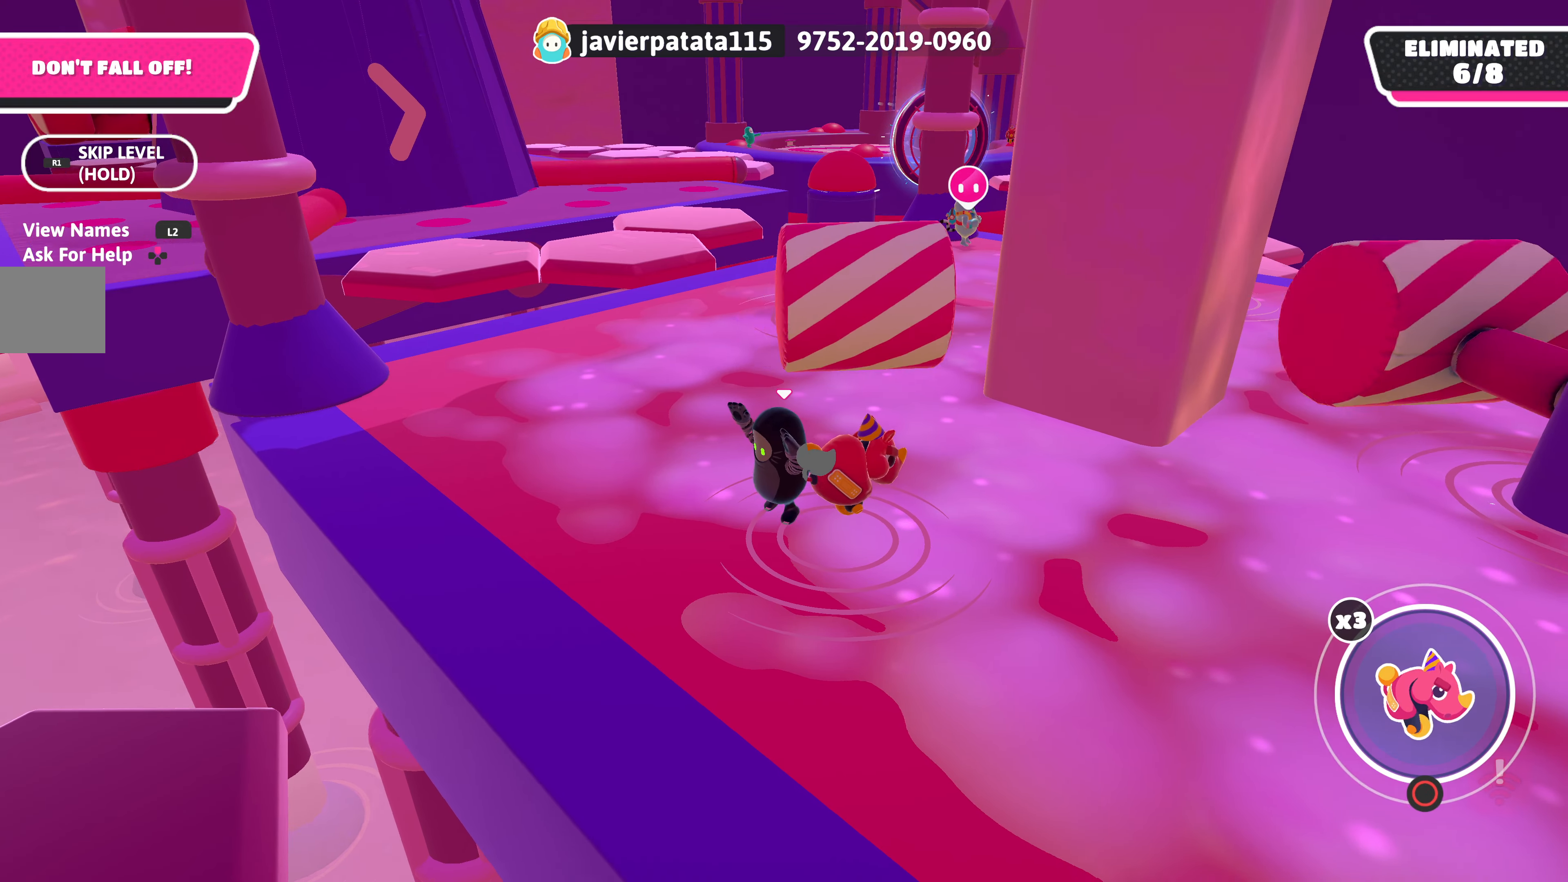
{"buttons": [], "left_stick": "center", "right_stick": "center", "events": [[167, "right_stick", "center"]]}